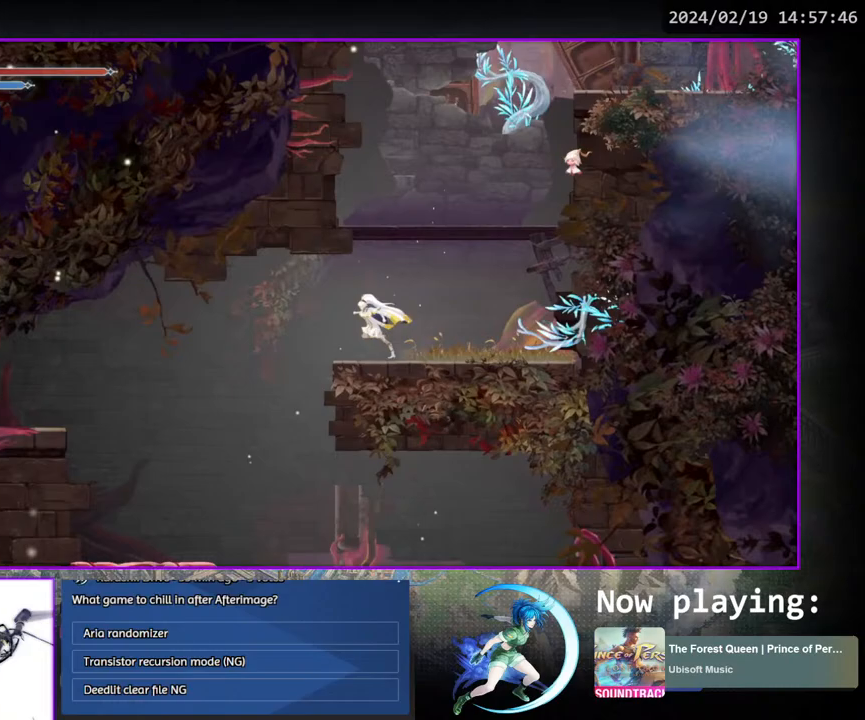
Gameplay with a controller (PlayStation layout); each line is a JSON object with the inputs held at the frame after it. "events" lists button and stick changes between this image and that frame as [ms after this image, input, new state], when the widget could be followed in between. Not read: L3 R3.
{"buttons": ["DPAD_LEFT"], "left_stick": "center", "right_stick": "center", "events": [[167, "CROSS", "down"], [217, "CROSS", "up"]]}
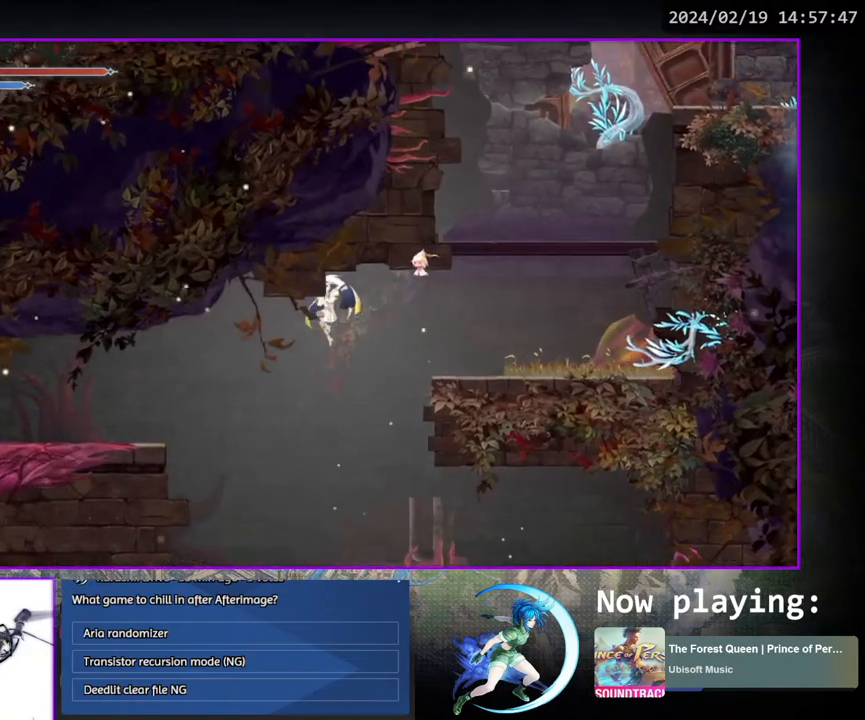
{"buttons": ["DPAD_LEFT"], "left_stick": "center", "right_stick": "center", "events": [[267, "DPAD_DOWN", "down"], [317, "DPAD_LEFT", "up"], [350, "CROSS", "down"], [450, "DPAD_LEFT", "down"], [467, "CROSS", "up"], [467, "DPAD_DOWN", "up"]]}
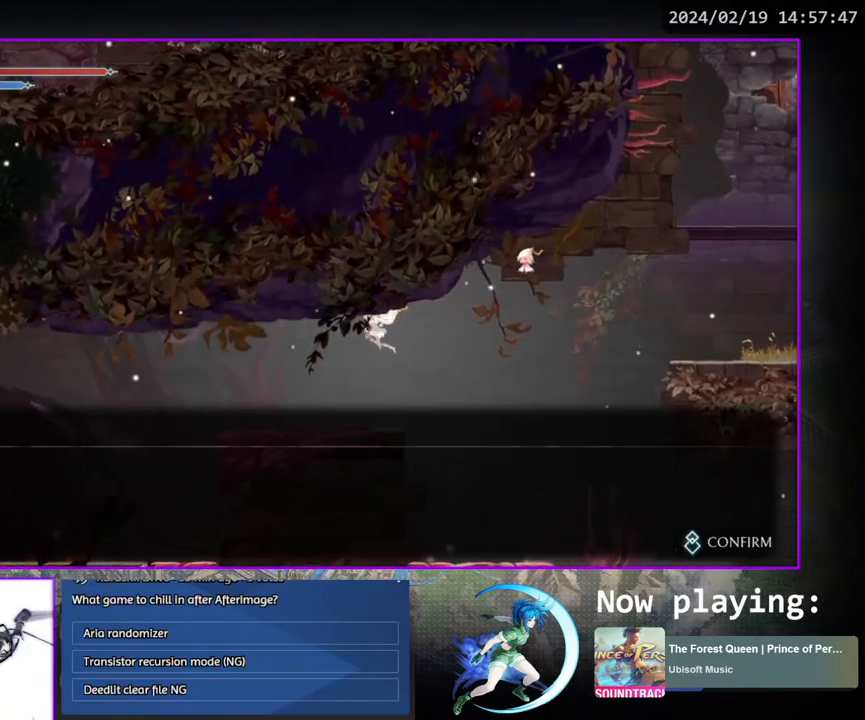
{"buttons": ["DPAD_LEFT"], "left_stick": "center", "right_stick": "center", "events": [[217, "CROSS", "down"], [300, "CROSS", "up"], [383, "CIRCLE", "down"], [467, "CIRCLE", "up"]]}
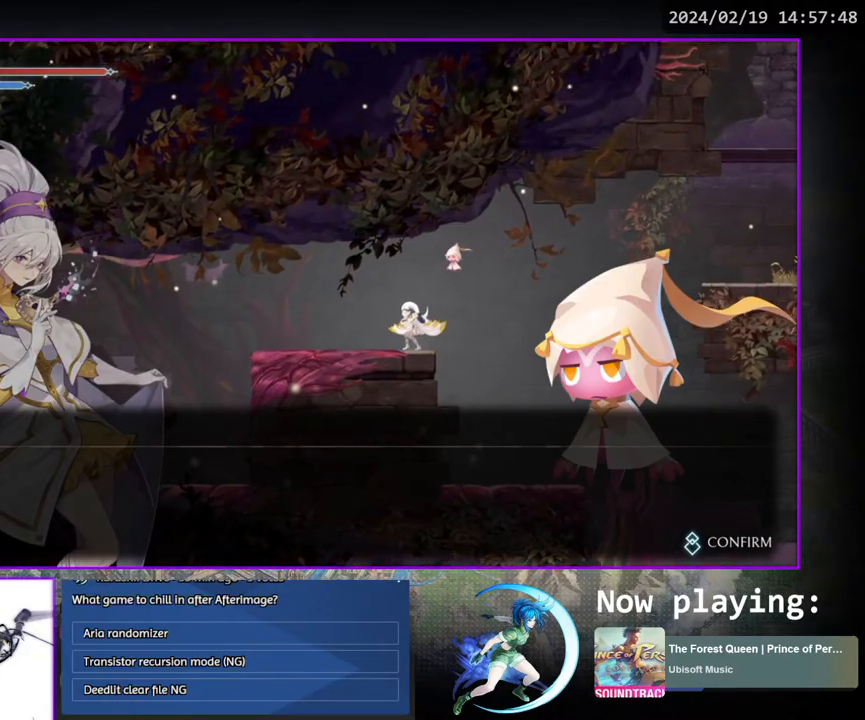
{"buttons": ["CROSS", "CIRCLE", "DPAD_LEFT"], "left_stick": "center", "right_stick": "center", "events": [[33, "CIRCLE", "down"], [33, "CROSS", "down"], [117, "CROSS", "up"], [133, "CIRCLE", "up"], [200, "CIRCLE", "down"], [200, "CROSS", "down"], [283, "CROSS", "up"], [300, "CIRCLE", "up"], [467, "CROSS", "down"], [483, "CIRCLE", "down"]]}
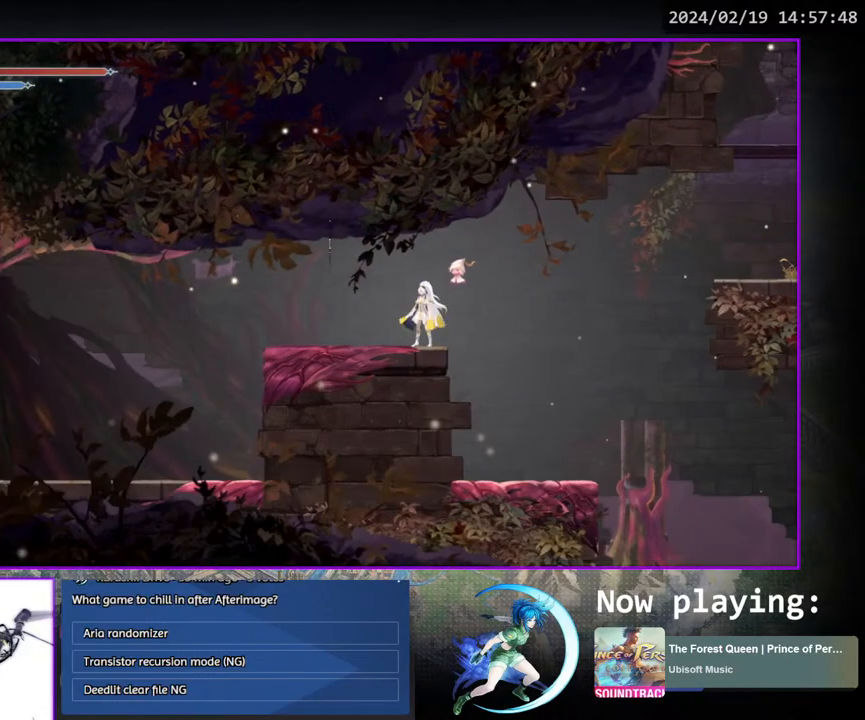
{"buttons": ["DPAD_LEFT"], "left_stick": "center", "right_stick": "center", "events": [[83, "CIRCLE", "up"], [83, "CROSS", "up"]]}
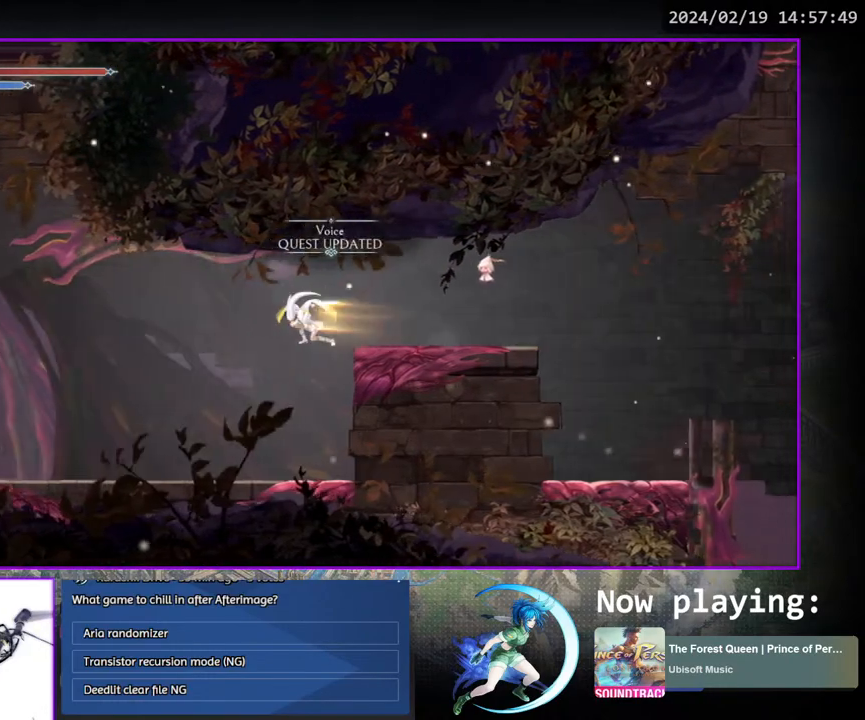
{"buttons": ["DPAD_DOWN"], "left_stick": "center", "right_stick": "center", "events": [[67, "DPAD_DOWN", "down"], [100, "DPAD_LEFT", "up"], [133, "CROSS", "down"], [233, "CROSS", "up"], [250, "DPAD_DOWN", "up"], [300, "DPAD_LEFT", "down"], [417, "DPAD_DOWN", "down"], [467, "DPAD_LEFT", "up"]]}
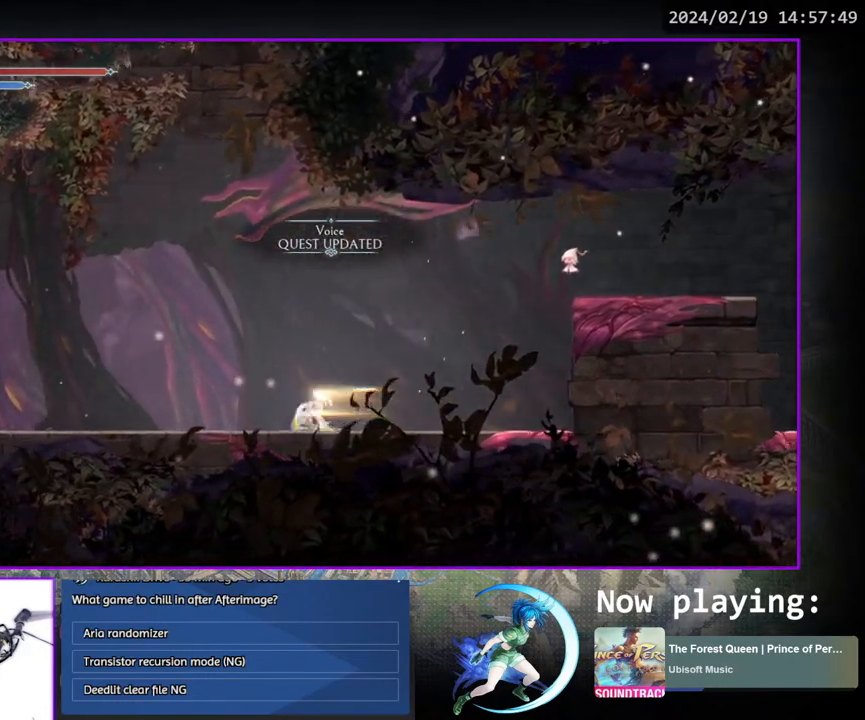
{"buttons": ["CROSS", "DPAD_LEFT"], "left_stick": "center", "right_stick": "center", "events": [[100, "DPAD_DOWN", "up"], [200, "DPAD_LEFT", "down"], [383, "CROSS", "down"]]}
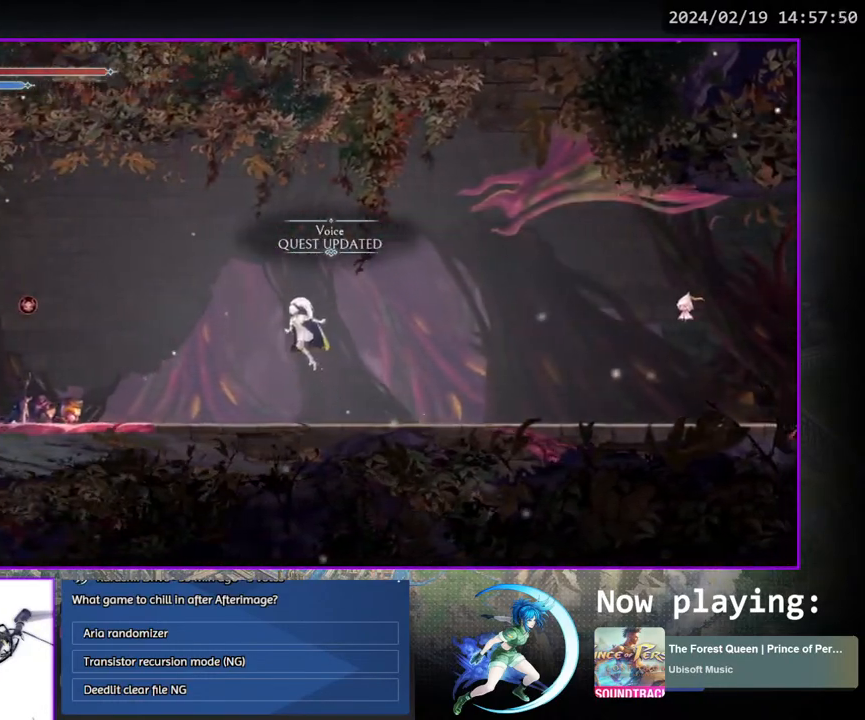
{"buttons": ["DPAD_LEFT"], "left_stick": "center", "right_stick": "center", "events": [[100, "CROSS", "up"], [167, "CROSS", "down"], [433, "CROSS", "up"]]}
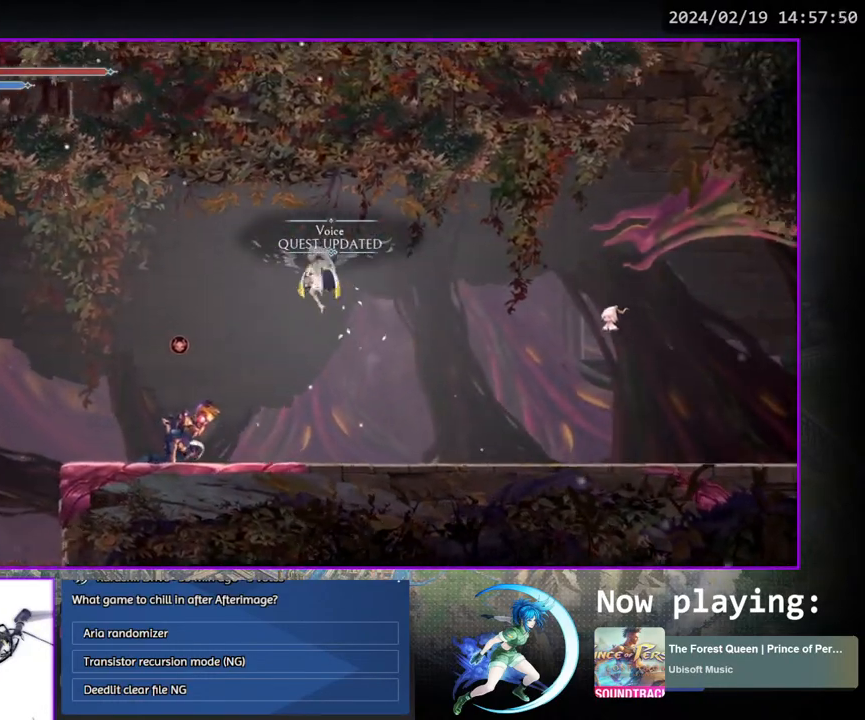
{"buttons": ["DPAD_LEFT"], "left_stick": "center", "right_stick": "center", "events": []}
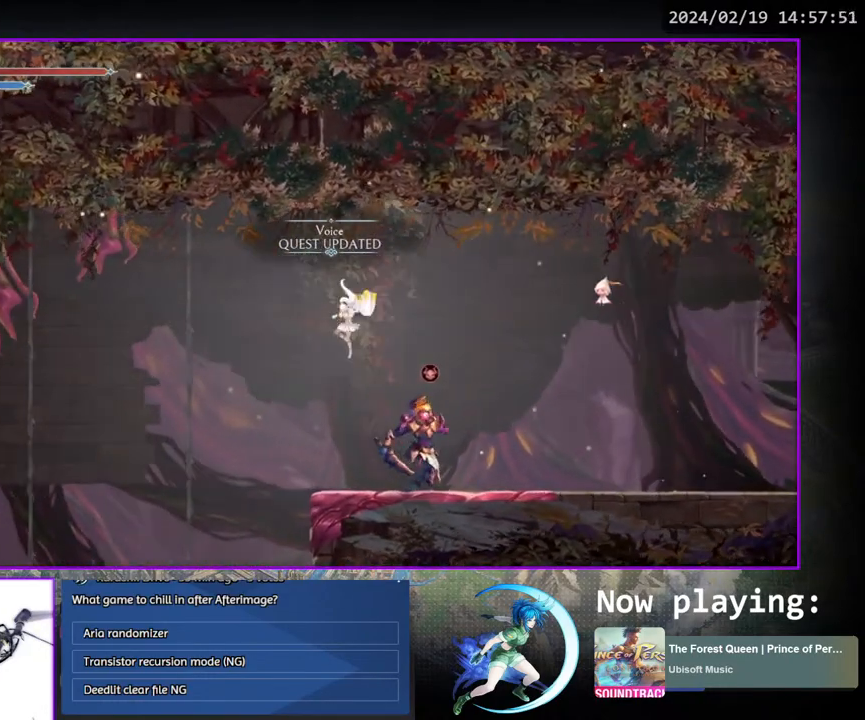
{"buttons": [], "left_stick": "center", "right_stick": "center", "events": [[267, "DPAD_DOWN", "down"], [283, "DPAD_LEFT", "up"], [333, "CROSS", "down"], [400, "CROSS", "up"], [400, "DPAD_DOWN", "up"]]}
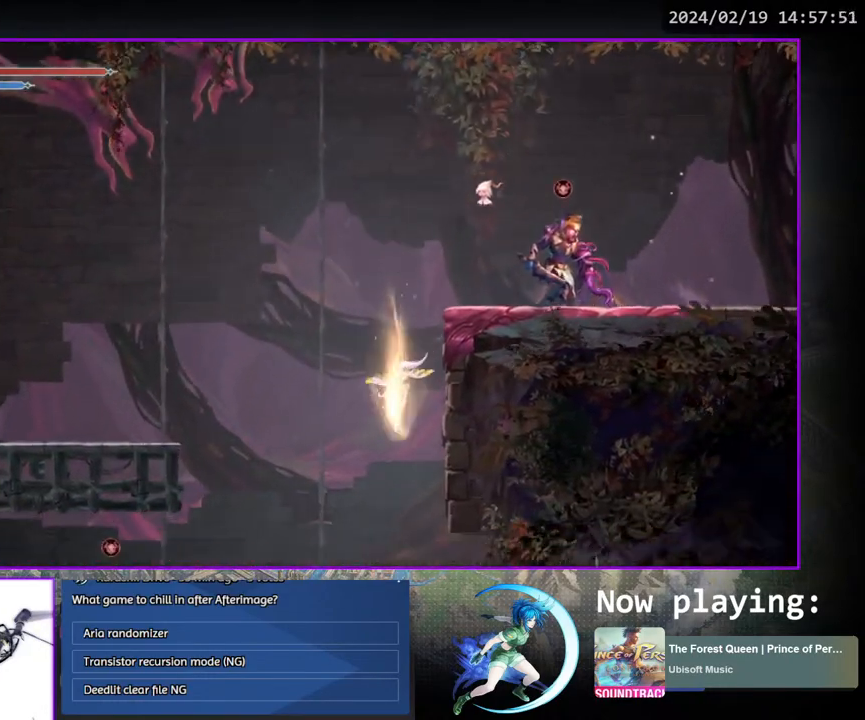
{"buttons": [], "left_stick": "center", "right_stick": "center", "events": []}
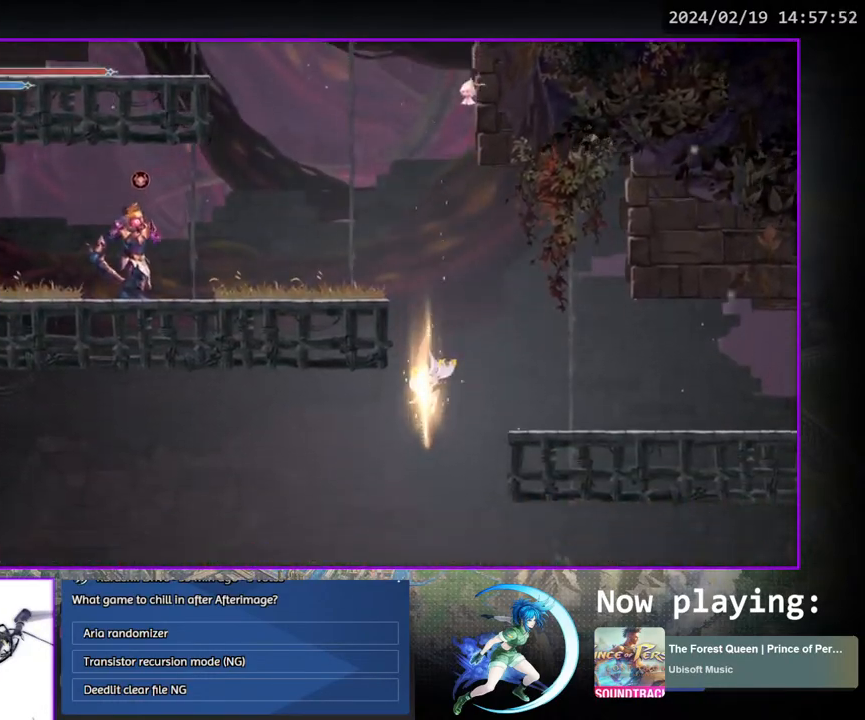
{"buttons": ["DPAD_DOWN"], "left_stick": "center", "right_stick": "center", "events": [[267, "DPAD_RIGHT", "down"], [450, "DPAD_DOWN", "down"], [483, "DPAD_RIGHT", "up"]]}
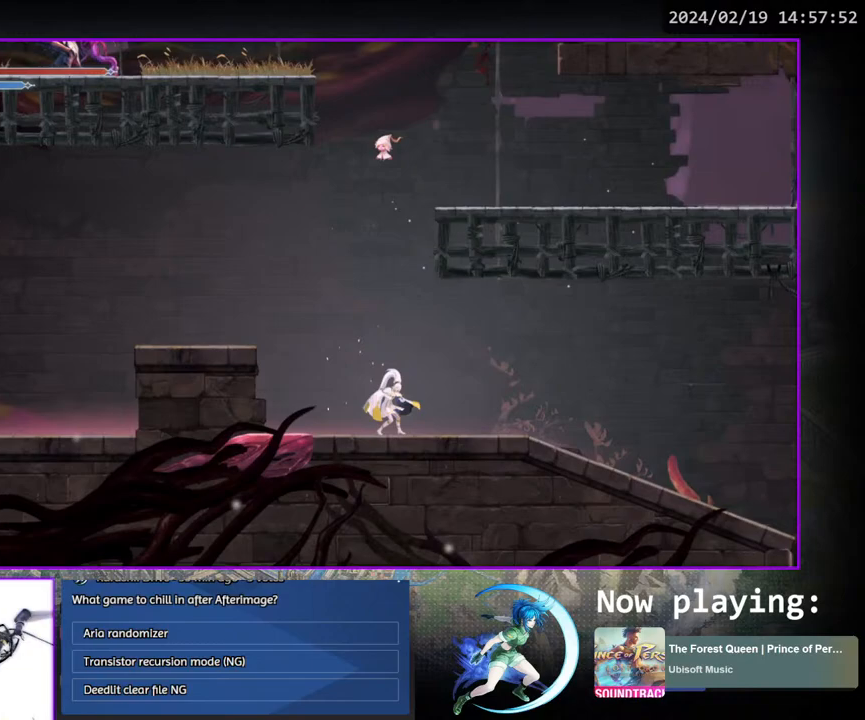
{"buttons": ["DPAD_DOWN"], "left_stick": "center", "right_stick": "center", "events": []}
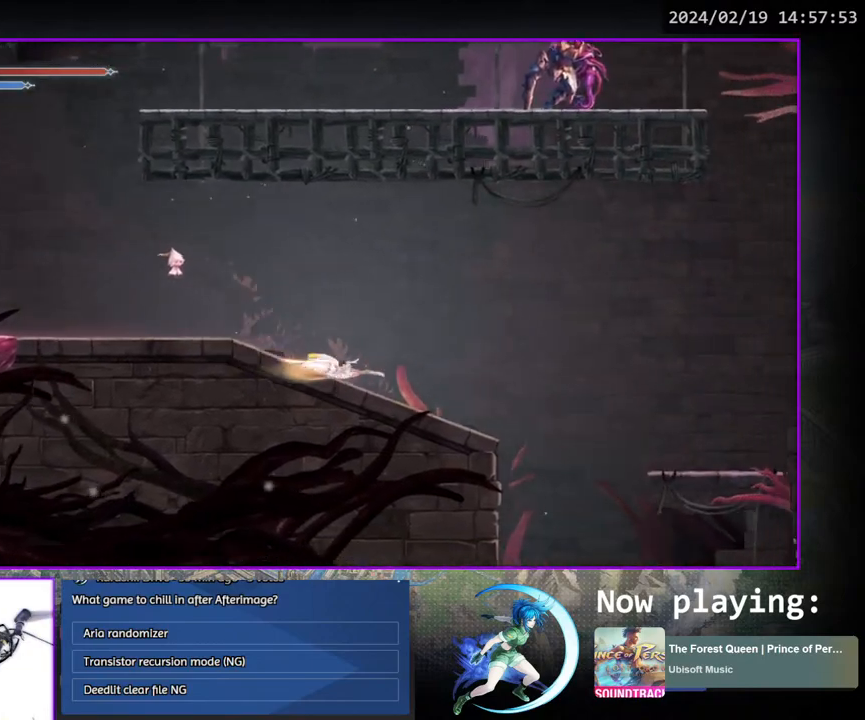
{"buttons": ["DPAD_RIGHT"], "left_stick": "center", "right_stick": "center", "events": [[333, "DPAD_DOWN", "up"], [433, "DPAD_RIGHT", "down"]]}
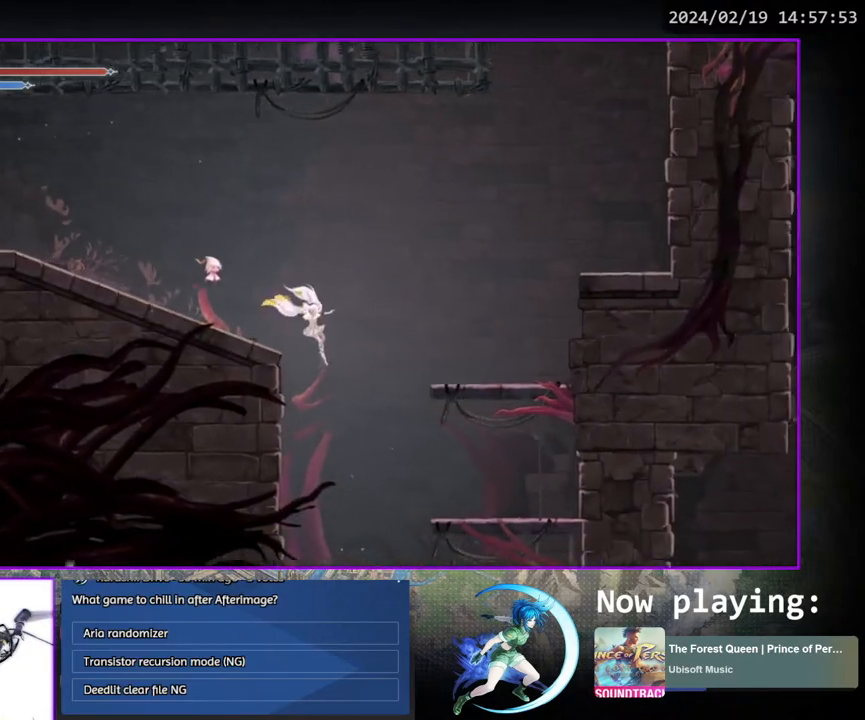
{"buttons": [], "left_stick": "center", "right_stick": "center", "events": [[267, "DPAD_RIGHT", "up"]]}
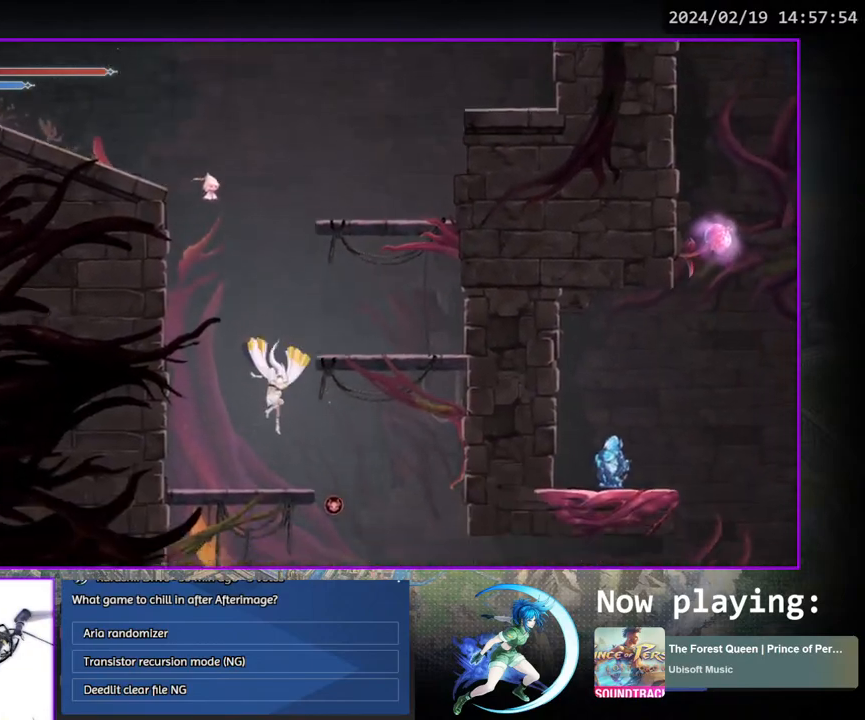
{"buttons": [], "left_stick": "center", "right_stick": "center", "events": []}
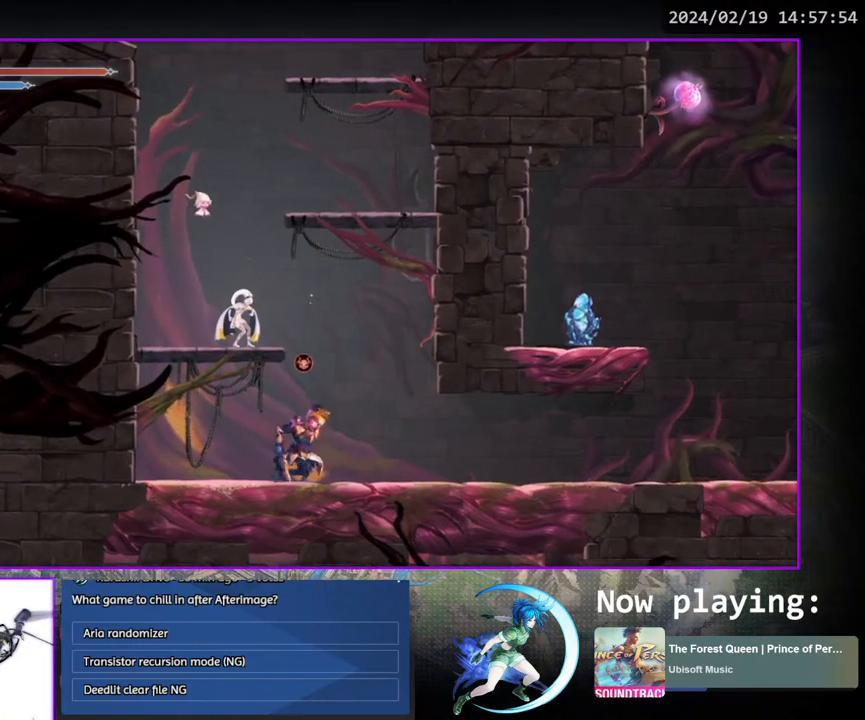
{"buttons": ["CROSS", "DPAD_DOWN", "DPAD_RIGHT"], "left_stick": "center", "right_stick": "center", "events": [[217, "DPAD_RIGHT", "down"], [367, "DPAD_DOWN", "down"], [433, "CROSS", "down"]]}
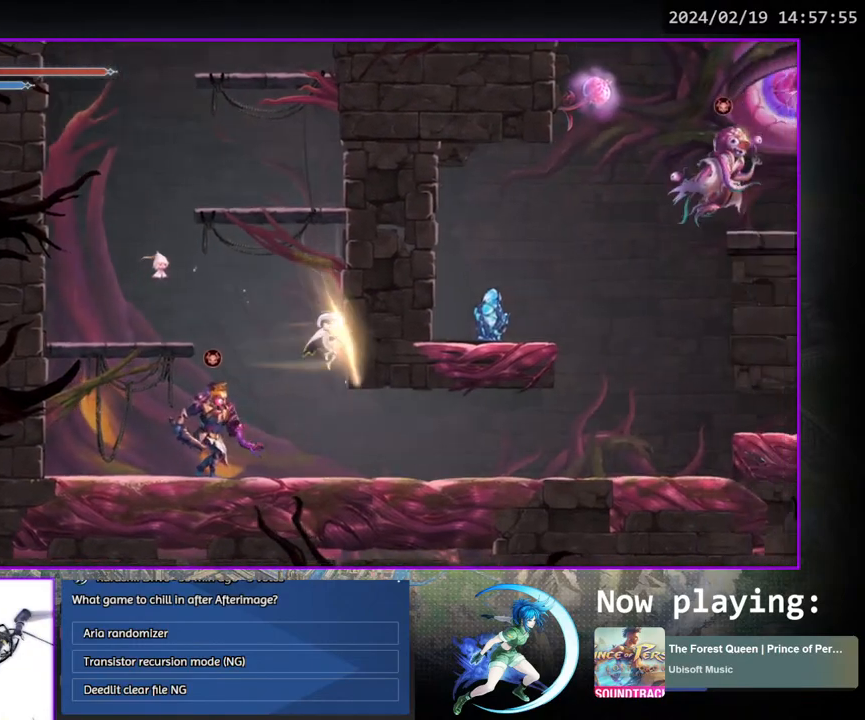
{"buttons": ["DPAD_RIGHT"], "left_stick": "center", "right_stick": "center", "events": [[50, "DPAD_RIGHT", "up"], [67, "CROSS", "up"], [167, "DPAD_DOWN", "up"], [167, "DPAD_RIGHT", "down"]]}
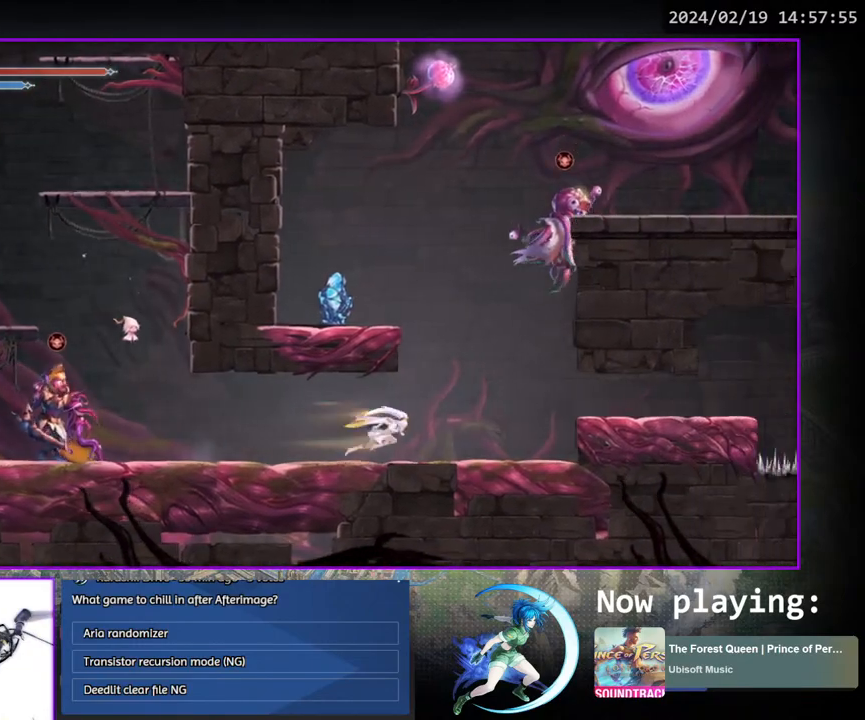
{"buttons": [], "left_stick": "center", "right_stick": "center", "events": [[133, "CROSS", "down"], [300, "CROSS", "up"], [317, "DPAD_RIGHT", "up"], [333, "TRIANGLE", "down"], [450, "TRIANGLE", "up"]]}
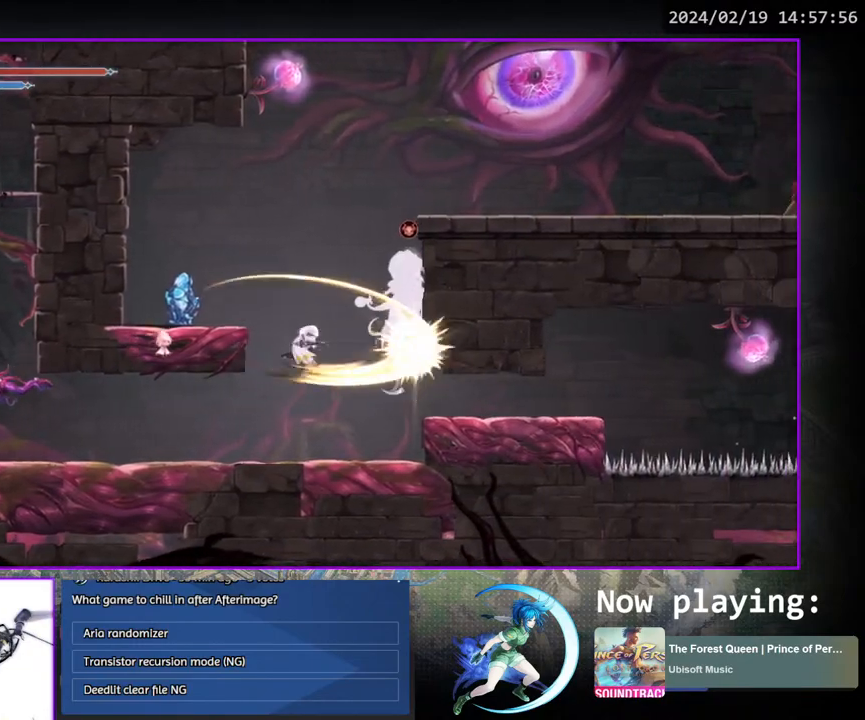
{"buttons": [], "left_stick": "center", "right_stick": "center", "events": [[17, "CROSS", "down"], [100, "CROSS", "up"], [183, "TRIANGLE", "down"], [233, "DPAD_DOWN", "down"], [300, "TRIANGLE", "up"], [367, "CROSS", "down"], [433, "DPAD_DOWN", "up"], [483, "CROSS", "up"]]}
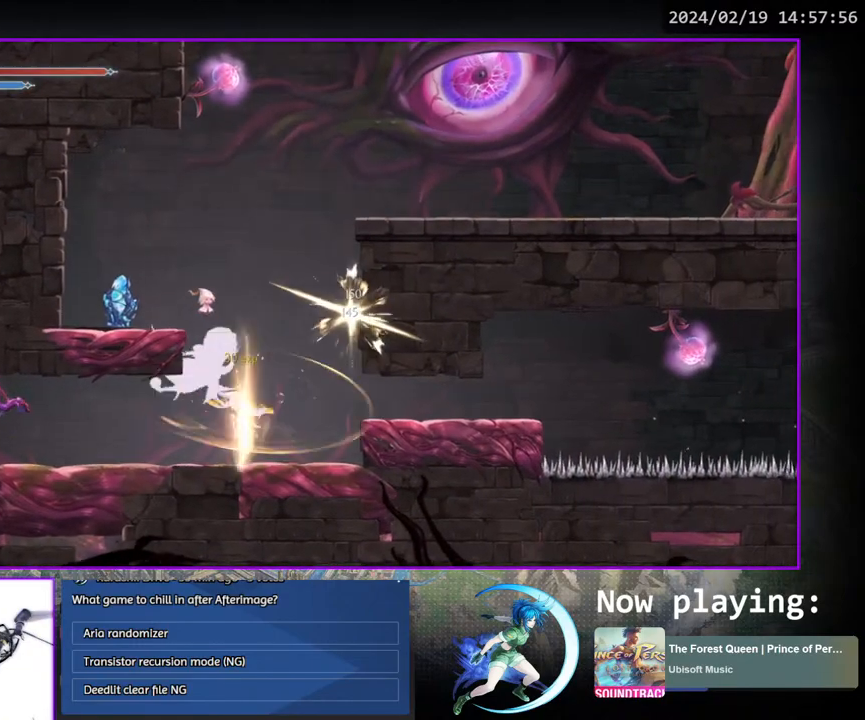
{"buttons": ["CROSS"], "left_stick": "center", "right_stick": "center", "events": [[50, "CROSS", "down"], [217, "CROSS", "up"], [350, "DPAD_DOWN", "down"], [400, "CROSS", "down"], [500, "DPAD_DOWN", "up"]]}
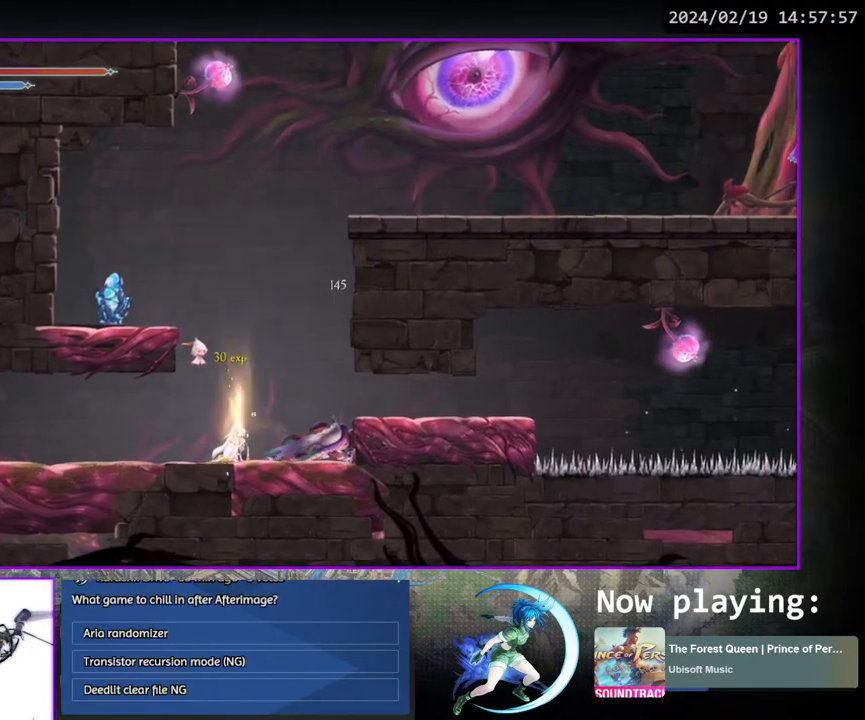
{"buttons": ["CROSS", "DPAD_LEFT"], "left_stick": "center", "right_stick": "center", "events": [[17, "CROSS", "up"], [83, "CROSS", "down"], [300, "CROSS", "up"], [333, "DPAD_LEFT", "down"], [367, "CROSS", "down"]]}
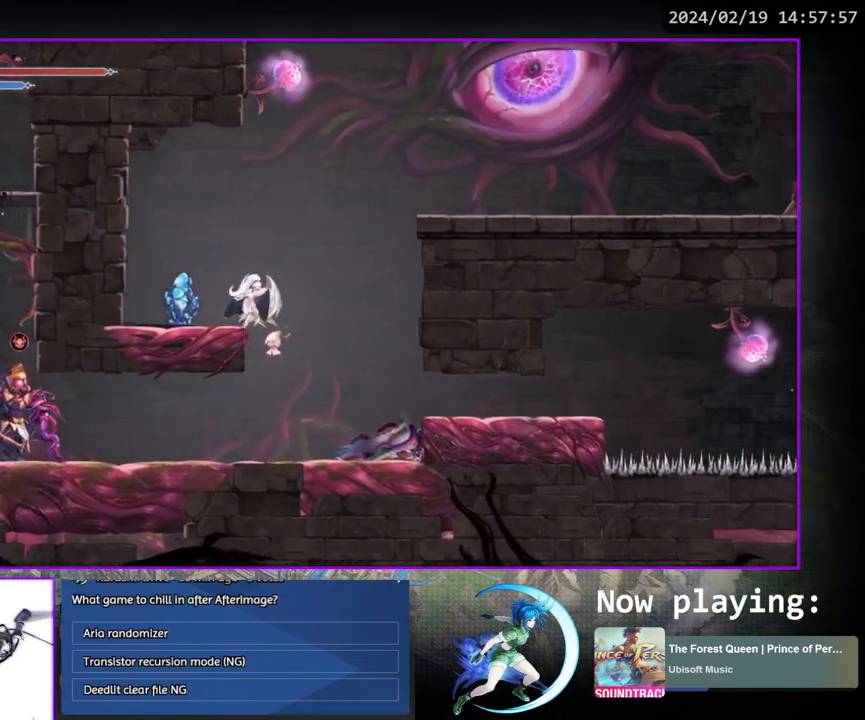
{"buttons": ["CROSS", "DPAD_RIGHT"], "left_stick": "center", "right_stick": "center", "events": [[167, "CROSS", "up"], [167, "DPAD_DOWN", "down"], [167, "DPAD_LEFT", "up"], [217, "CROSS", "down"], [283, "DPAD_DOWN", "up"], [317, "CROSS", "up"], [383, "CROSS", "down"], [383, "DPAD_RIGHT", "down"]]}
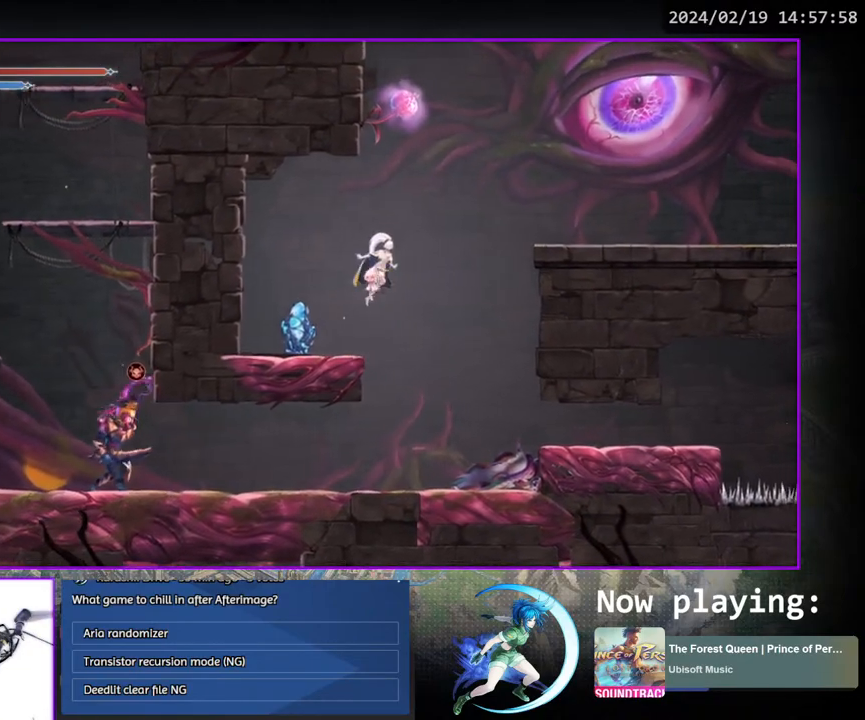
{"buttons": ["TRIANGLE", "DPAD_LEFT"], "left_stick": "center", "right_stick": "center", "events": [[150, "CROSS", "up"], [233, "CROSS", "down"], [383, "DPAD_RIGHT", "up"], [433, "CROSS", "up"], [433, "DPAD_LEFT", "down"], [467, "TRIANGLE", "down"]]}
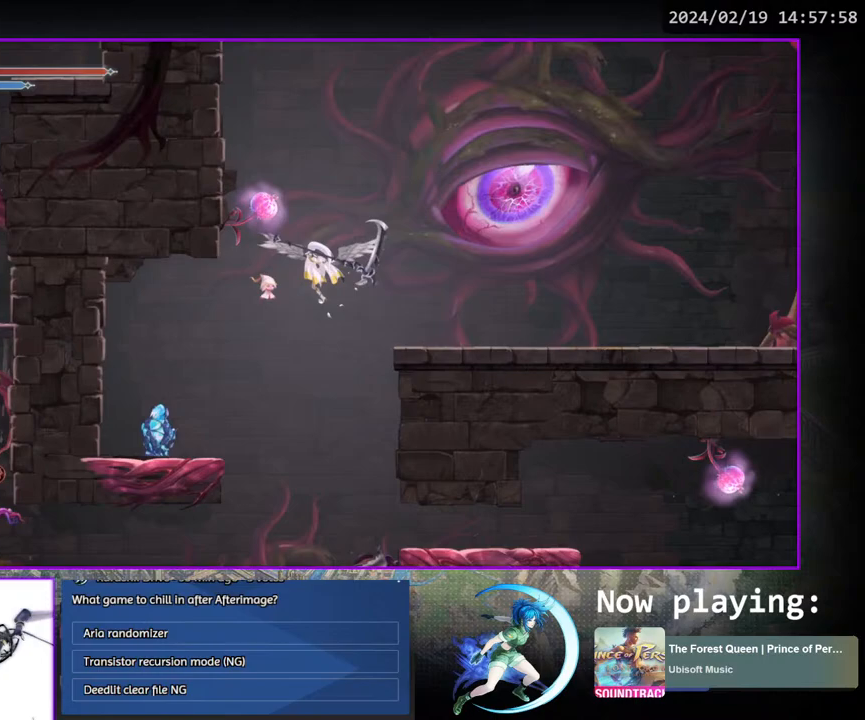
{"buttons": ["DPAD_RIGHT"], "left_stick": "center", "right_stick": "center", "events": [[50, "DPAD_LEFT", "up"], [117, "TRIANGLE", "up"], [133, "DPAD_RIGHT", "down"], [300, "DPAD_DOWN", "down"], [333, "CROSS", "down"], [433, "CROSS", "up"], [467, "DPAD_DOWN", "up"]]}